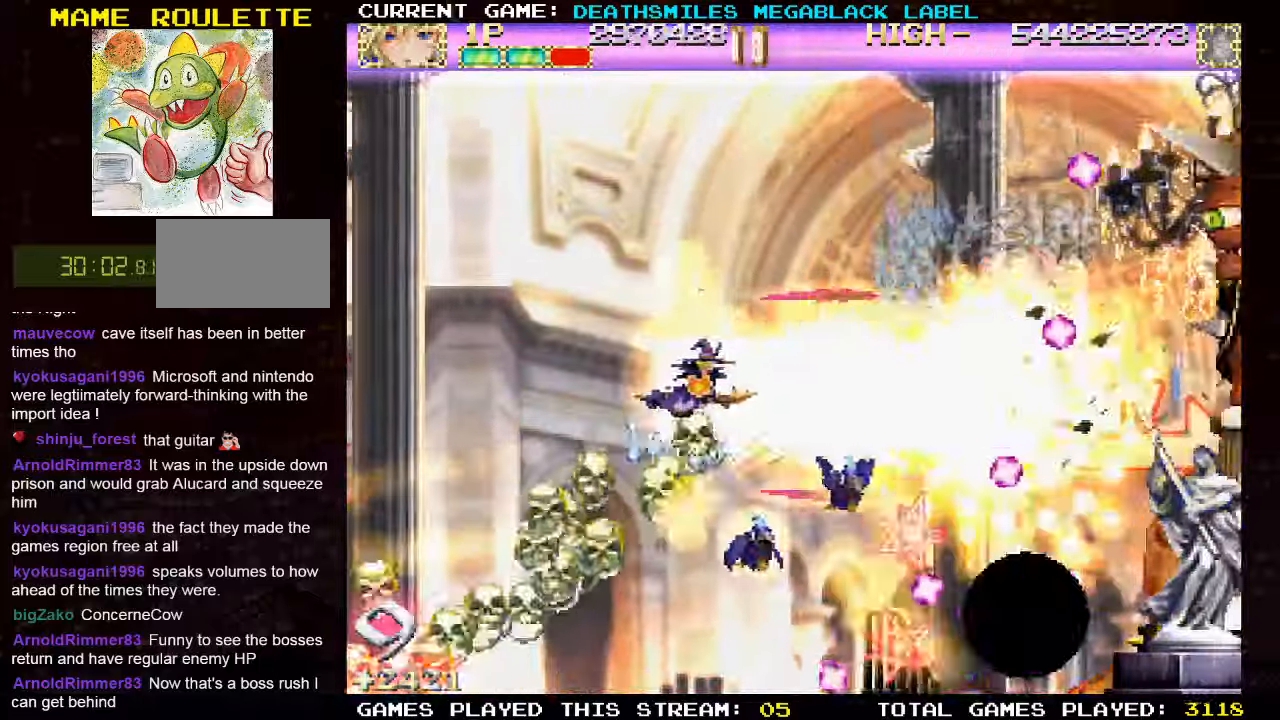
Gameplay with a controller (arcade stick); each line is a JSON object with the inputs held at the frame after it (dt_ms = milliseconds from this image to that frame). "events" lists button and stick changes between this image and that frame as [ms after this image, input, new state], when the widget could be followed in between. Not read: L3 R3 other_buttons.
{"dt_ms": 500, "buttons": ["TRIANGLE"], "left_stick": "right", "events": [[150, "left_stick", "center"], [284, "left_stick", "down-right"], [400, "left_stick", "right"]]}
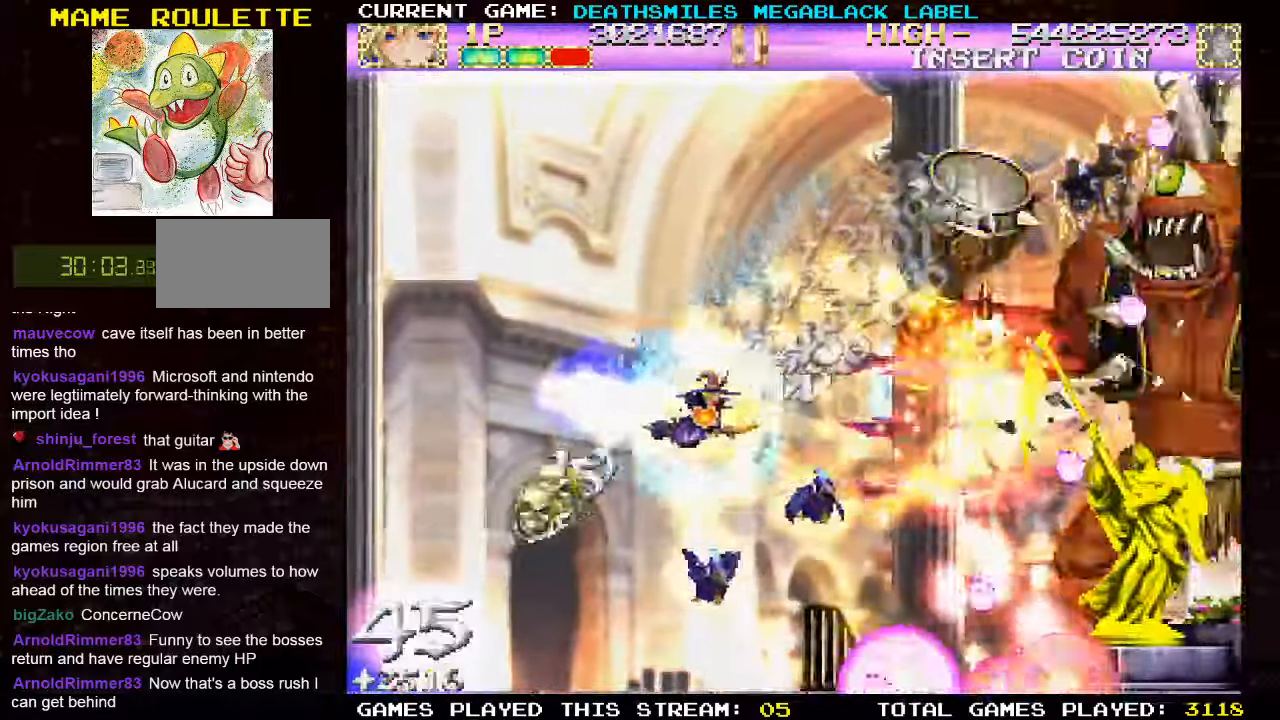
{"dt_ms": 500, "buttons": ["TRIANGLE"], "left_stick": "center", "events": [[17, "left_stick", "up"], [200, "left_stick", "left"], [350, "left_stick", "down-left"], [484, "left_stick", "center"]]}
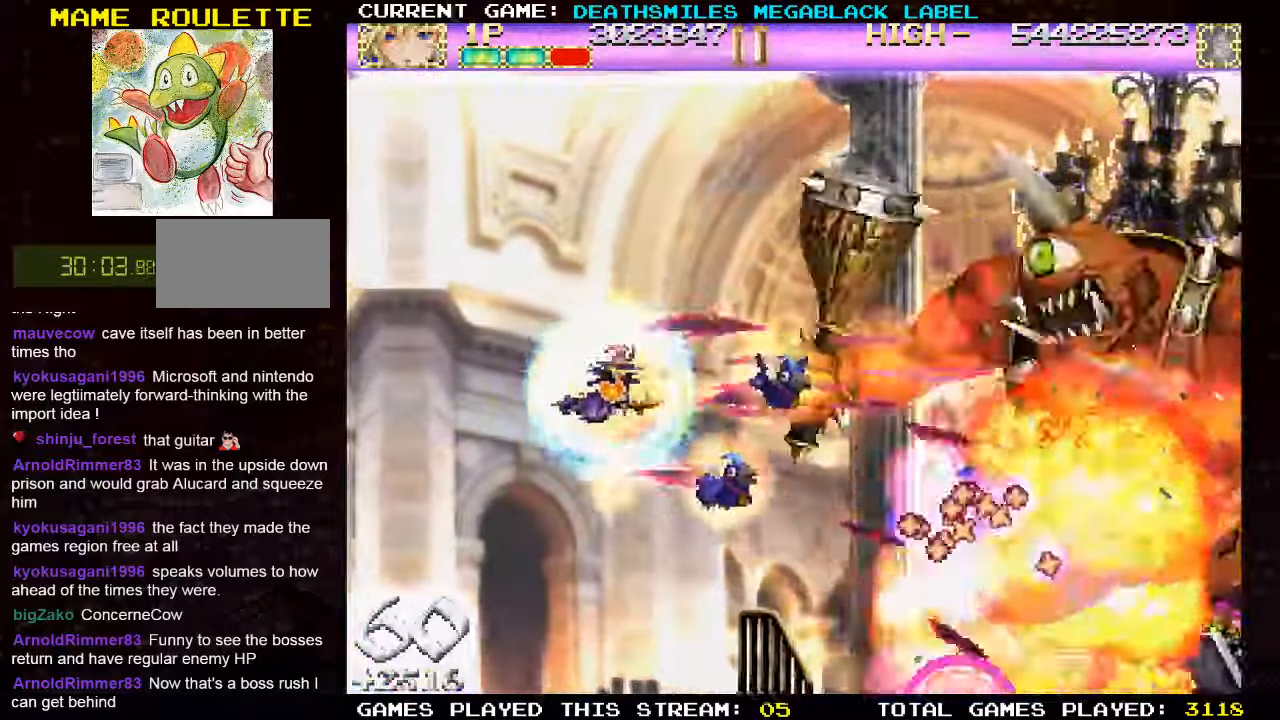
{"dt_ms": 500, "buttons": ["TRIANGLE"], "left_stick": "up-left", "events": [[67, "left_stick", "right"], [200, "left_stick", "down"], [317, "left_stick", "left"], [450, "left_stick", "up-left"]]}
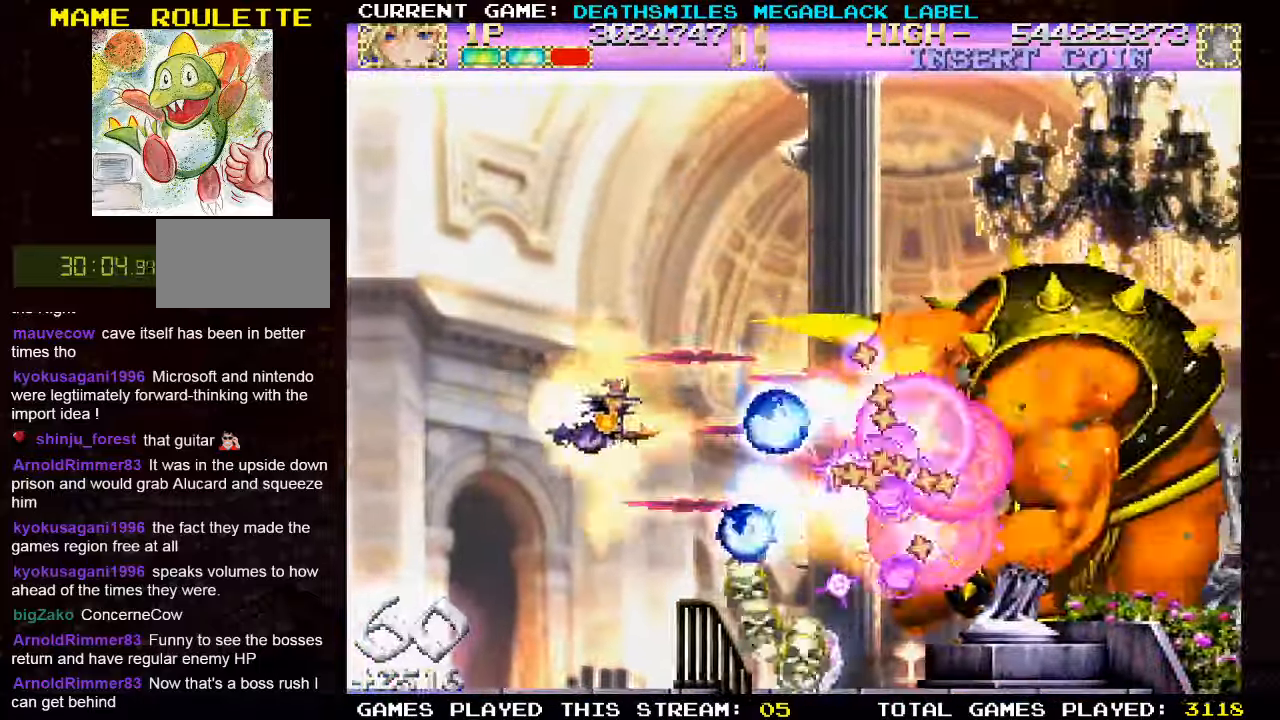
{"dt_ms": 500, "buttons": ["TRIANGLE"], "left_stick": "down-left", "events": [[234, "left_stick", "down-left"], [300, "TRIANGLE", "up"], [367, "TRIANGLE", "down"]]}
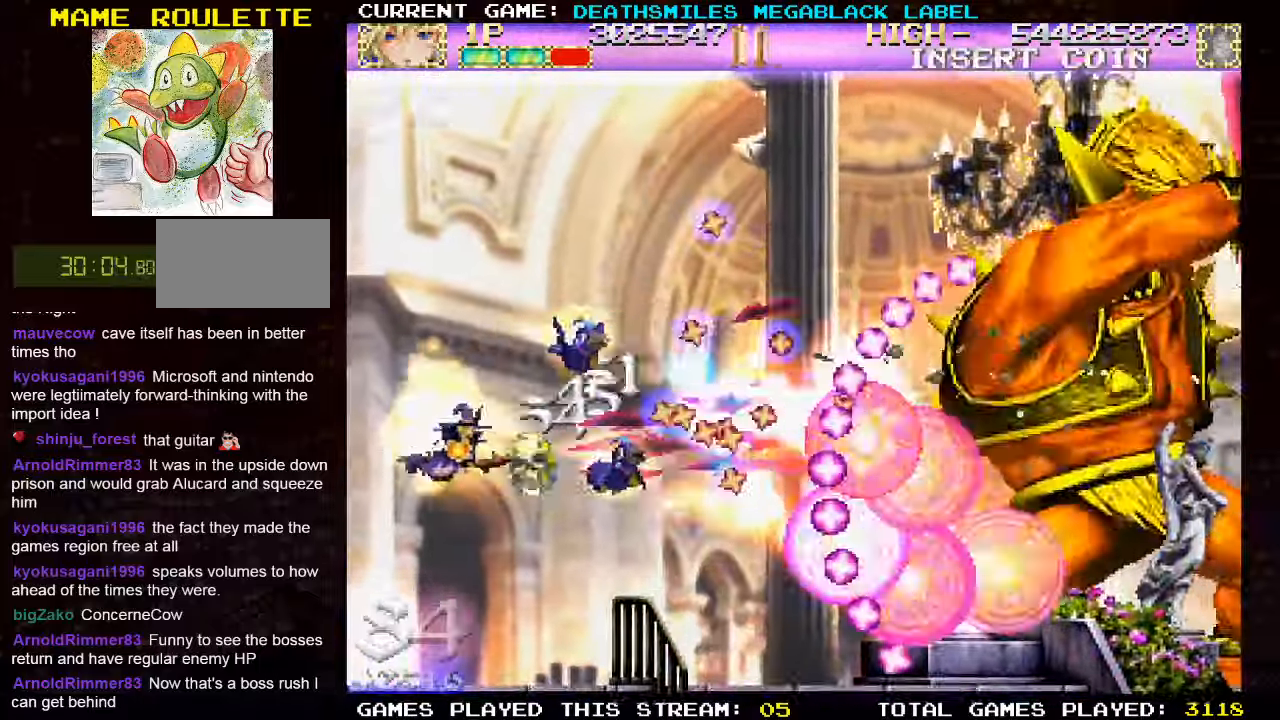
{"dt_ms": 500, "buttons": ["TRIANGLE"], "left_stick": "center", "events": [[17, "left_stick", "center"]]}
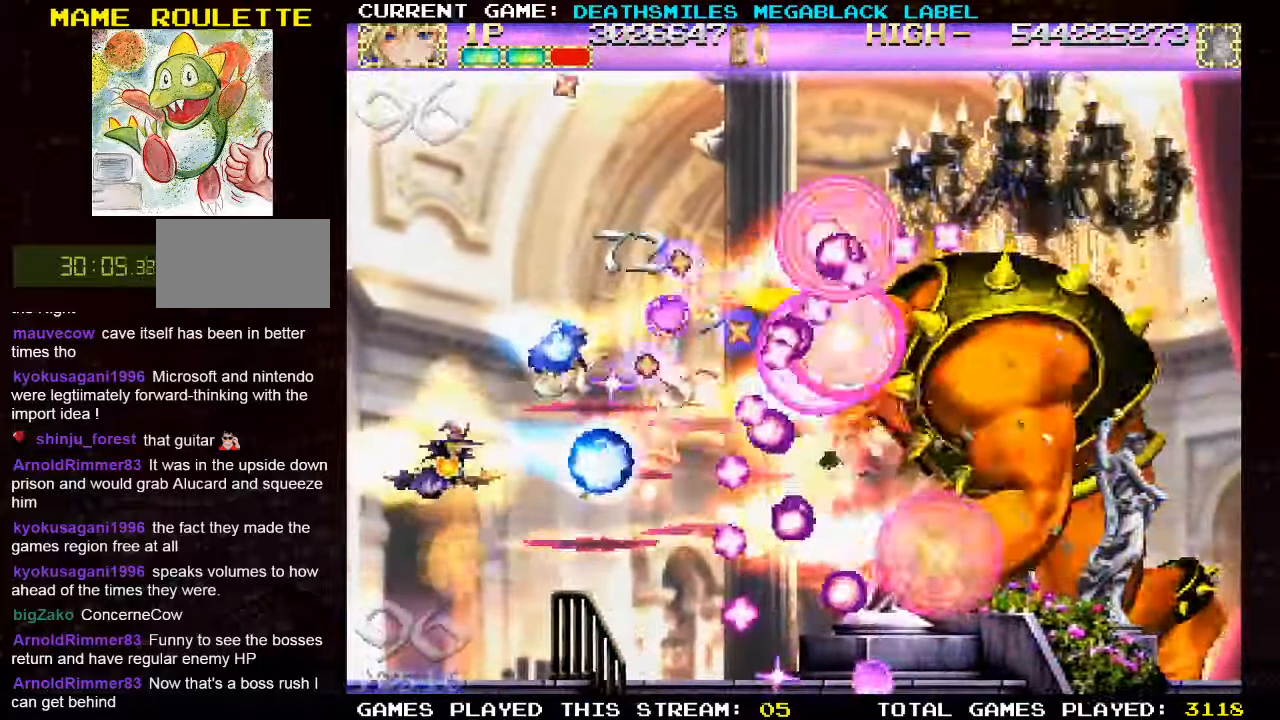
{"dt_ms": 500, "buttons": ["TRIANGLE"], "left_stick": "down-left", "events": [[450, "left_stick", "down-left"]]}
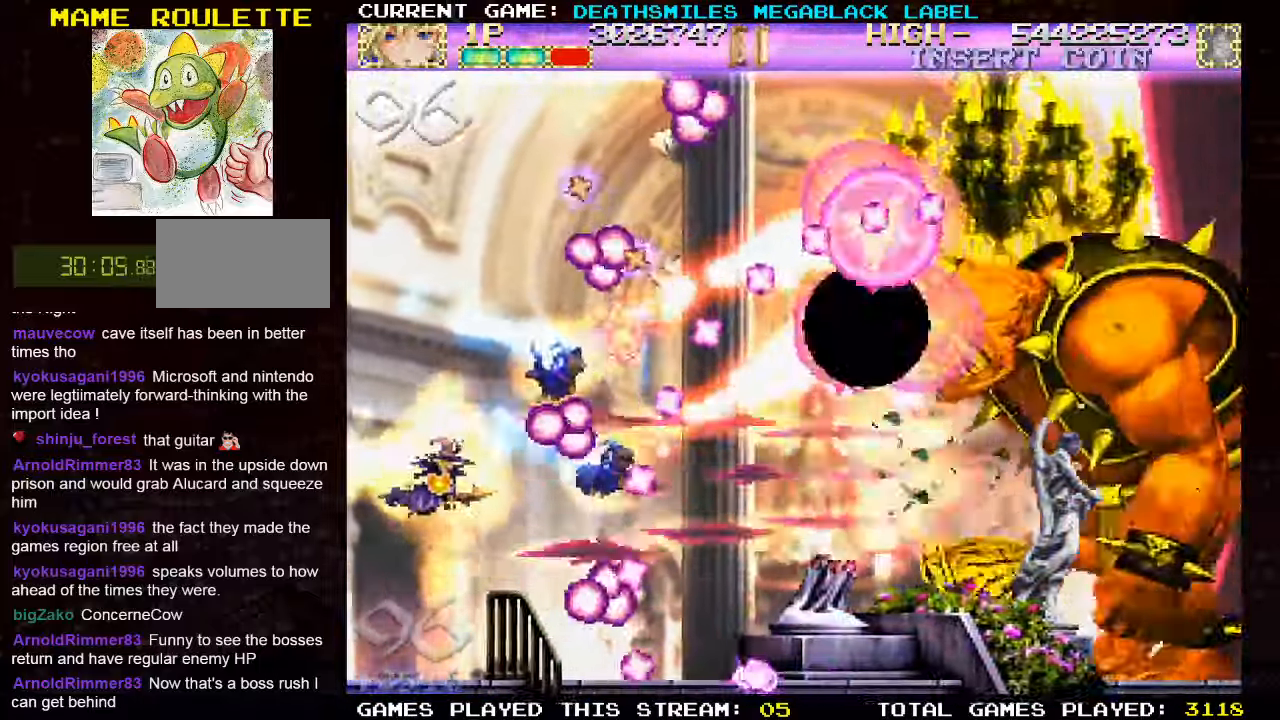
{"dt_ms": 500, "buttons": ["TRIANGLE"], "left_stick": "right", "events": [[84, "left_stick", "center"], [334, "left_stick", "right"], [384, "left_stick", "down-right"], [500, "left_stick", "right"]]}
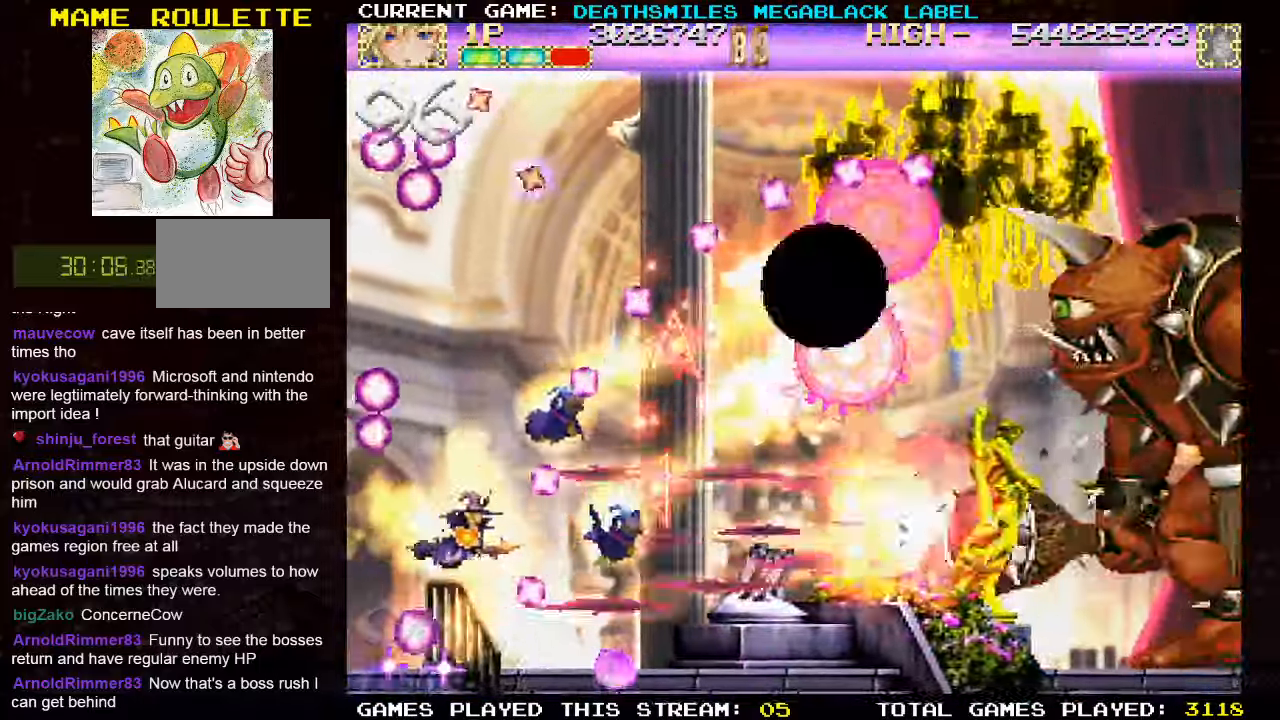
{"dt_ms": 500, "buttons": ["TRIANGLE"], "left_stick": "up-right", "events": [[384, "left_stick", "up-right"]]}
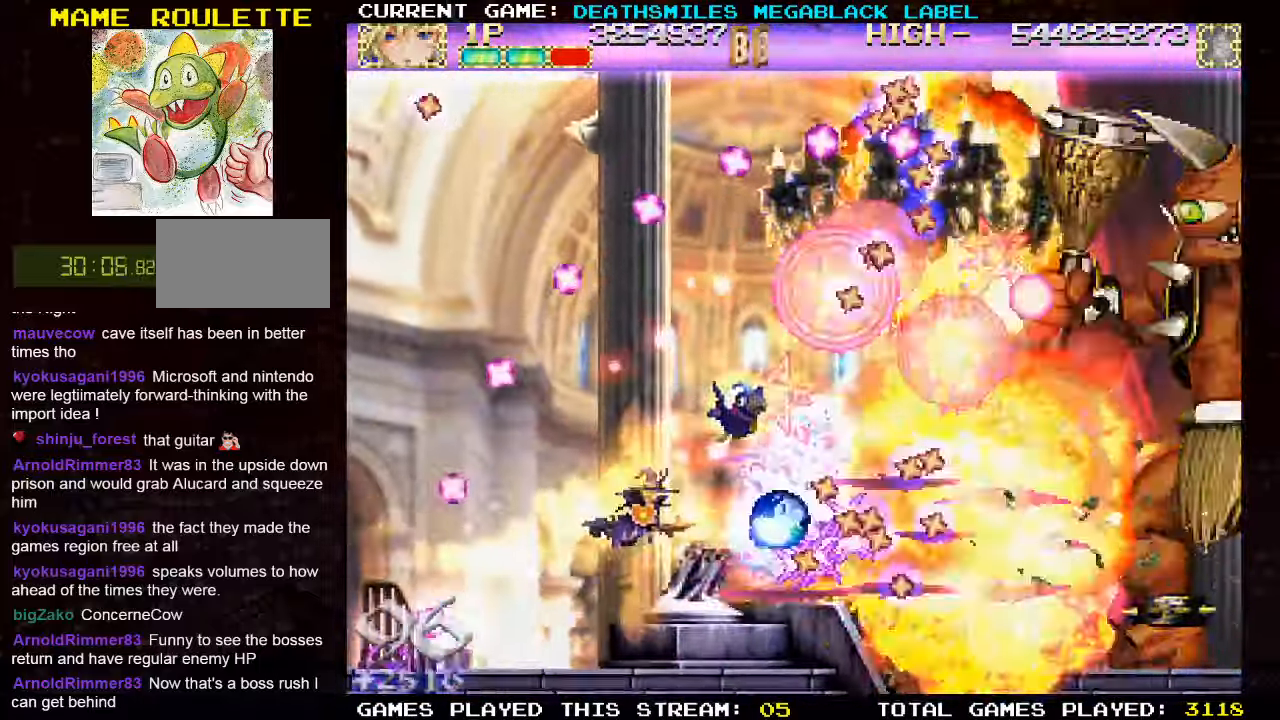
{"dt_ms": 500, "buttons": ["TRIANGLE"], "left_stick": "center", "events": [[150, "left_stick", "center"], [233, "left_stick", "left"], [450, "left_stick", "center"]]}
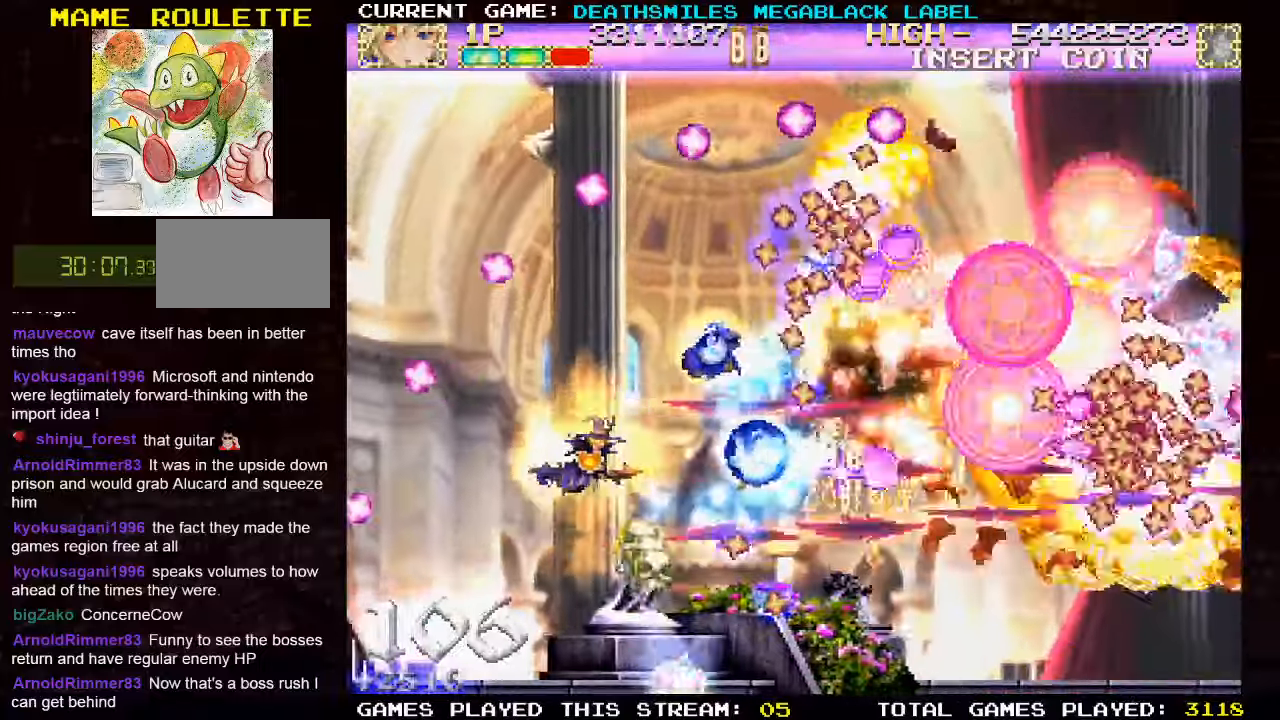
{"dt_ms": 500, "buttons": ["TRIANGLE"], "left_stick": "up", "events": [[150, "left_stick", "left"], [316, "left_stick", "center"], [483, "left_stick", "up"]]}
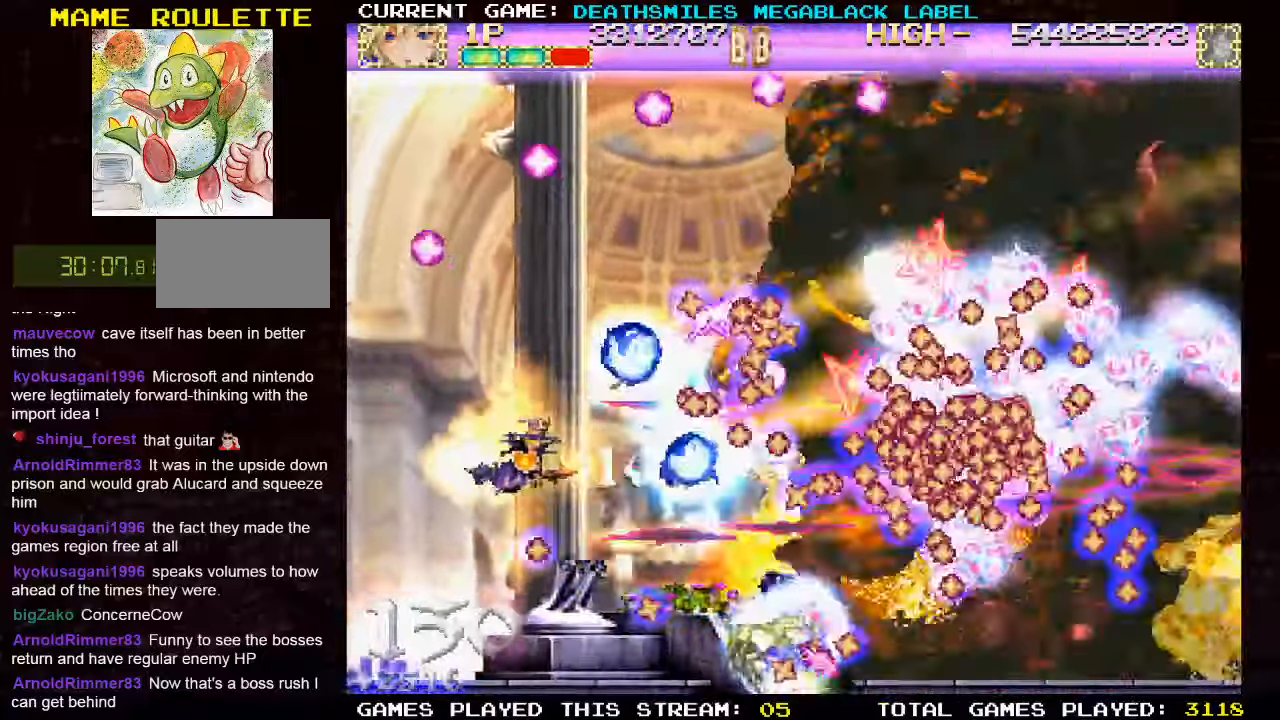
{"dt_ms": 500, "buttons": [], "left_stick": "up", "events": [[216, "left_stick", "left"], [333, "left_stick", "center"], [483, "TRIANGLE", "up"], [483, "left_stick", "up"]]}
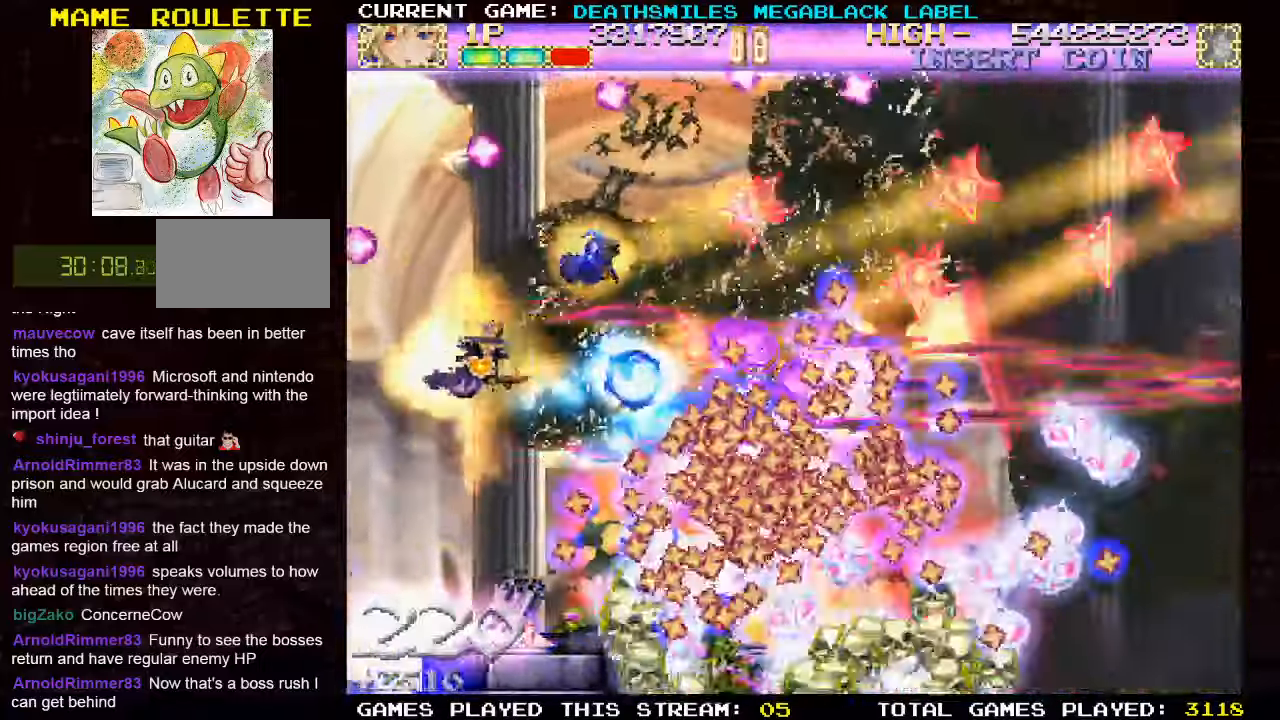
{"dt_ms": 500, "buttons": ["TRIANGLE"], "left_stick": "right"}
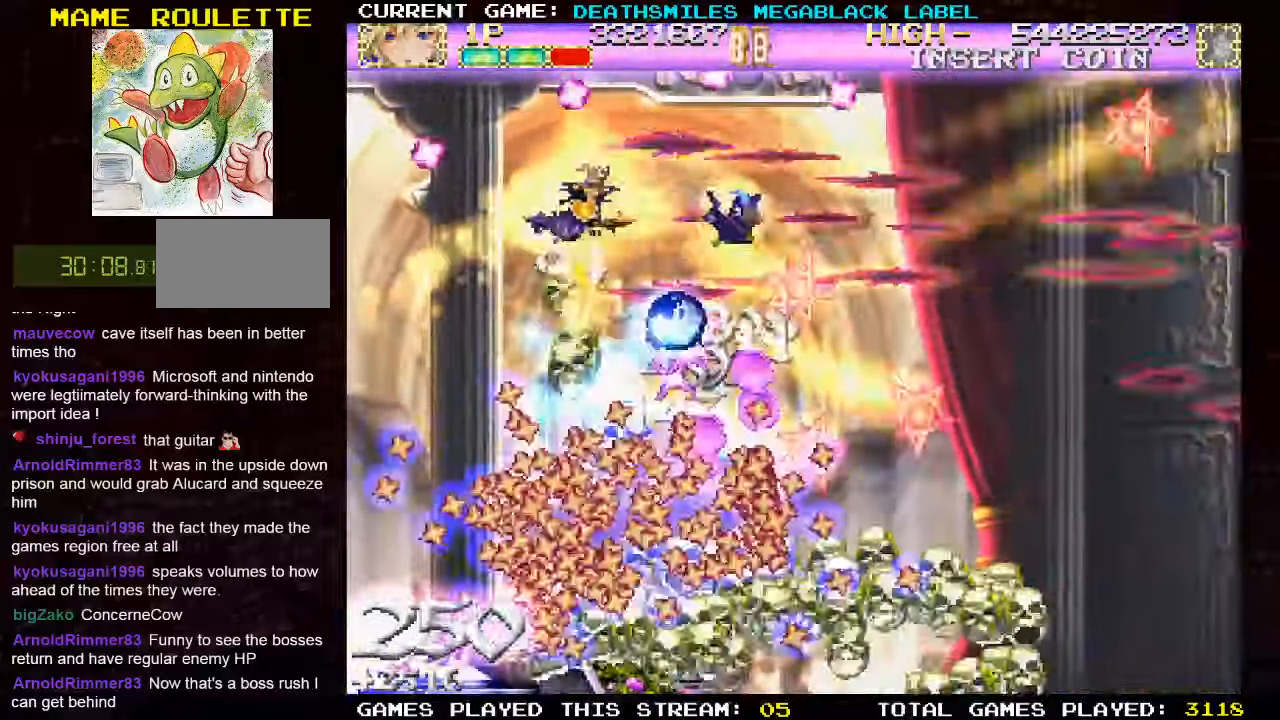
{"dt_ms": 500, "buttons": ["SQUARE"], "left_stick": "down-right"}
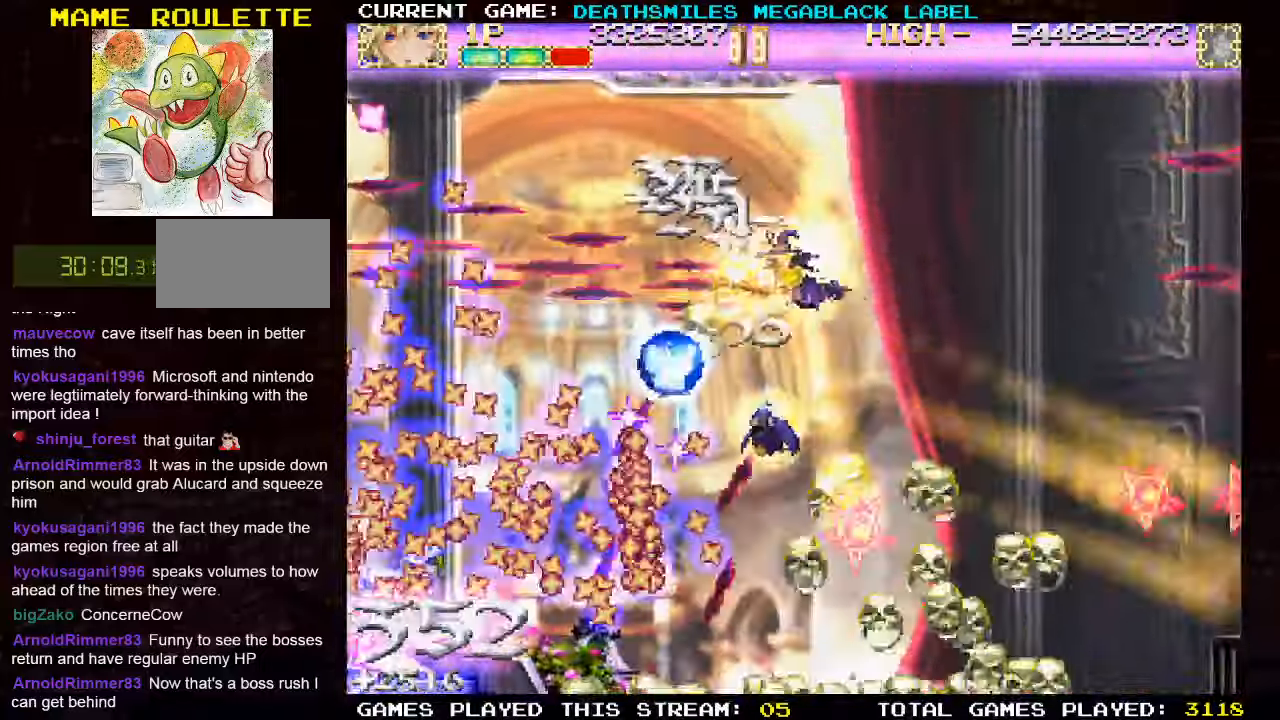
{"dt_ms": 500, "buttons": [], "left_stick": "down-left"}
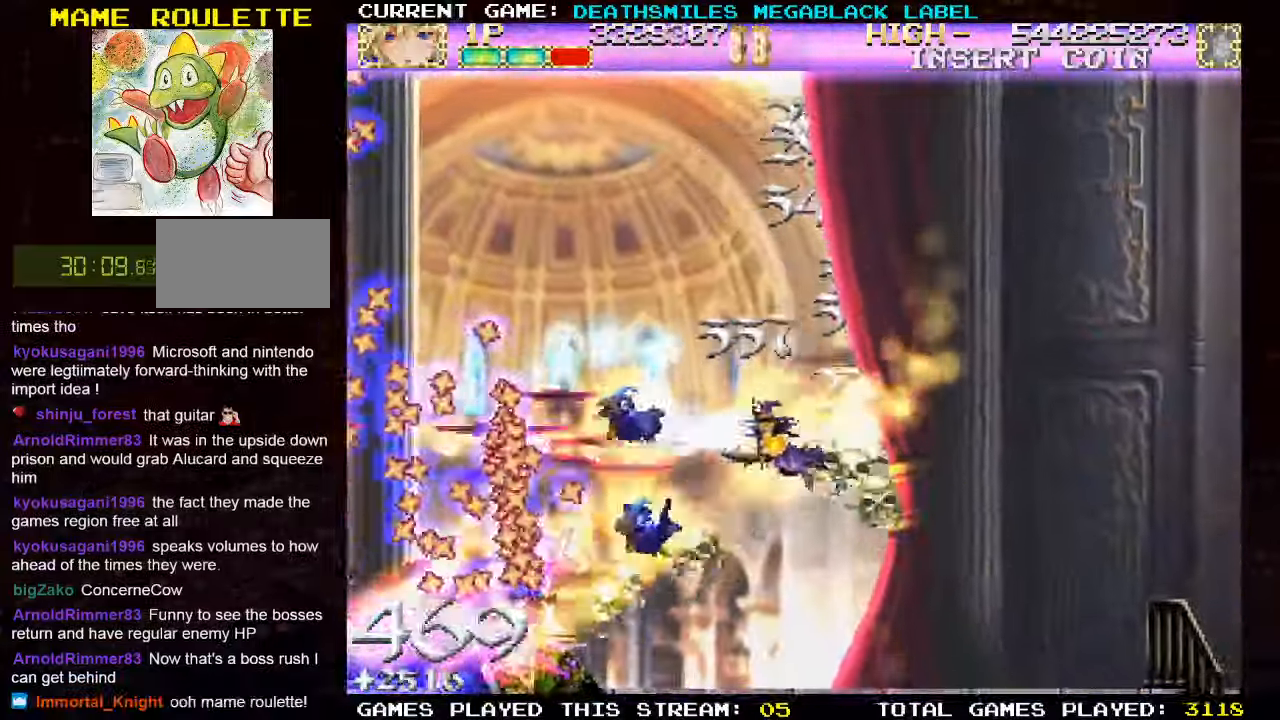
{"dt_ms": 500, "buttons": ["TRIANGLE"], "left_stick": "right", "events": [[66, "SQUARE", "down"], [183, "left_stick", "up-left"], [216, "SQUARE", "up"], [216, "TRIANGLE", "down"], [333, "TRIANGLE", "up"], [350, "left_stick", "right"], [416, "TRIANGLE", "down"]]}
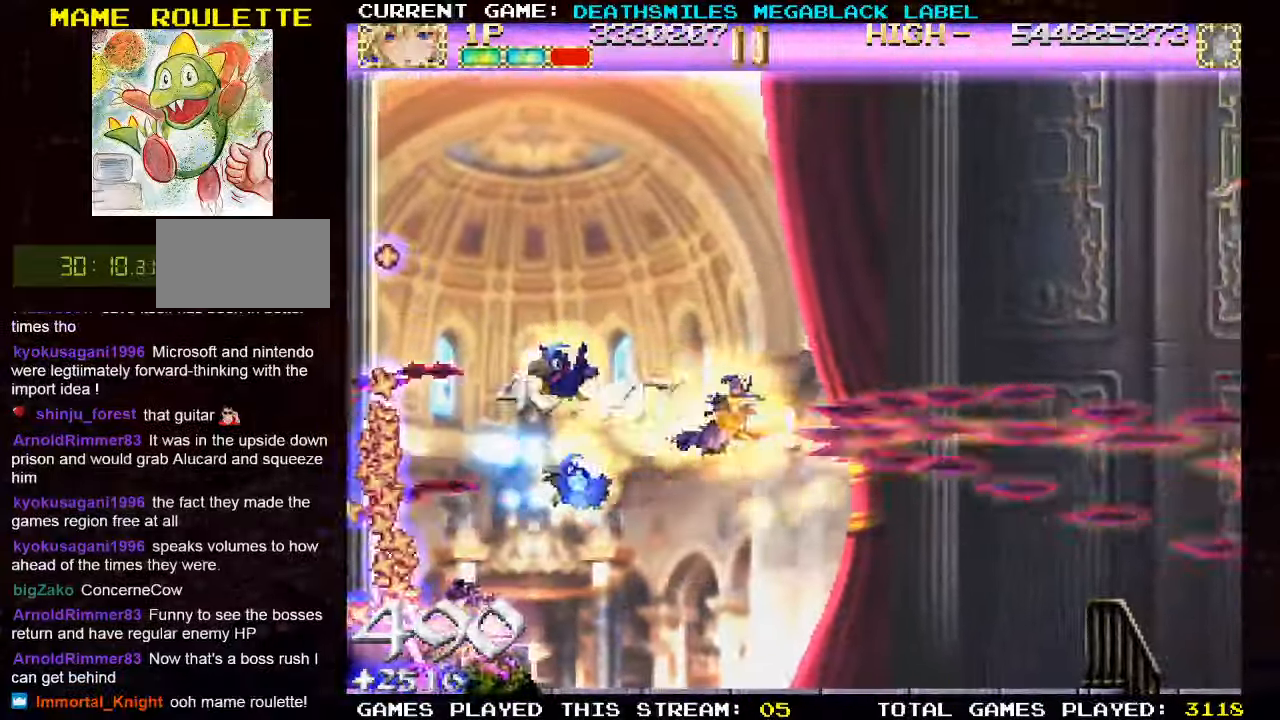
{"dt_ms": 500, "buttons": ["TRIANGLE"], "left_stick": "left"}
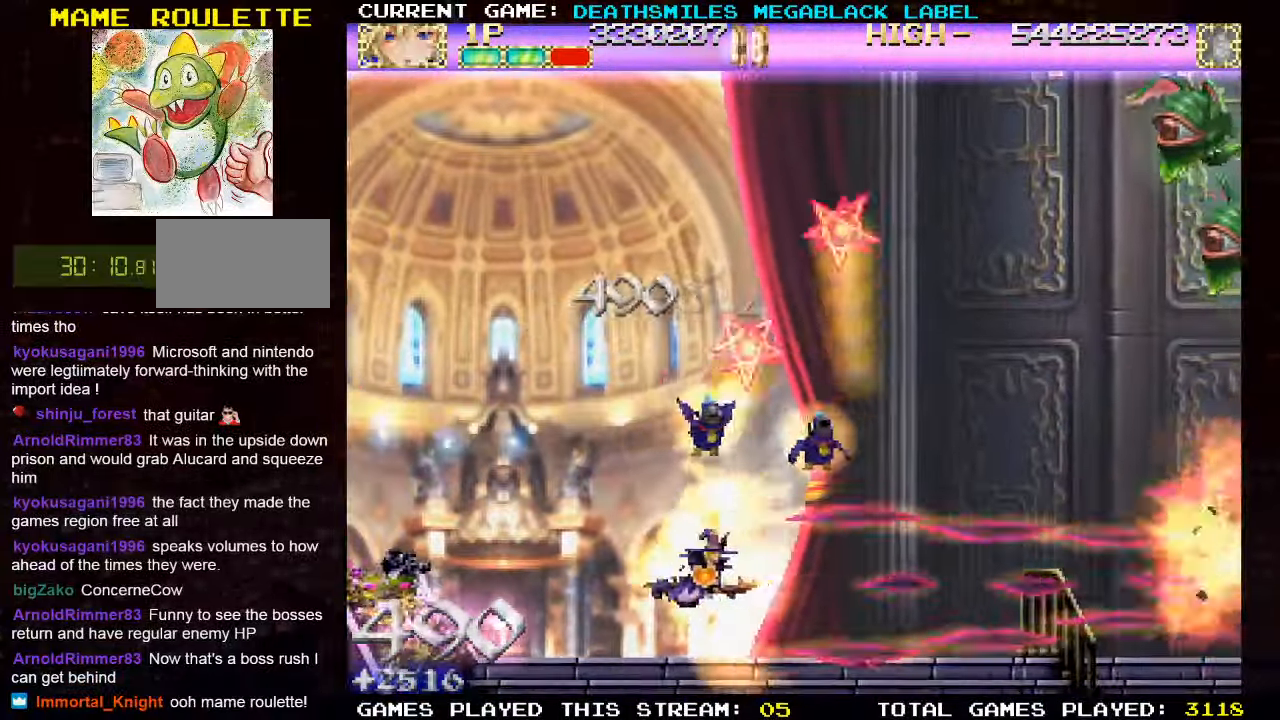
{"dt_ms": 500, "buttons": ["TRIANGLE"], "left_stick": "left", "events": [[150, "left_stick", "up-left"], [283, "TRIANGLE", "up"], [316, "left_stick", "up"], [383, "TRIANGLE", "down"], [500, "left_stick", "left"]]}
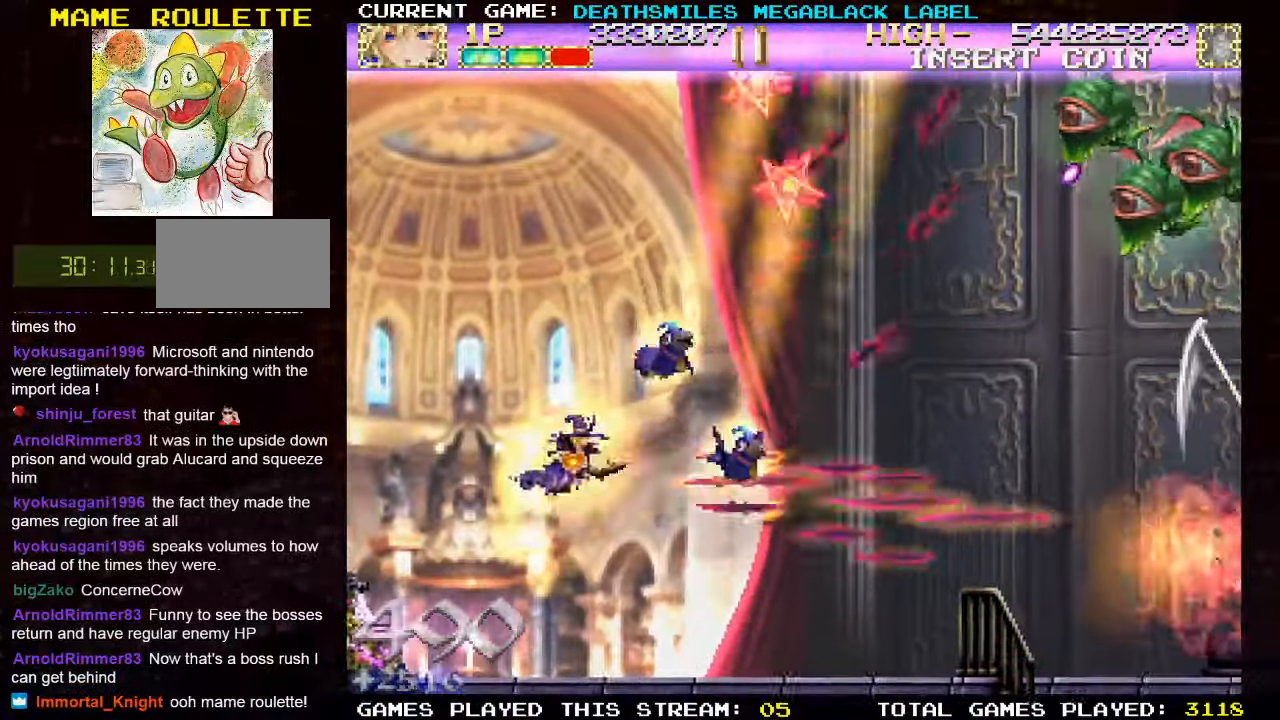
{"dt_ms": 500, "buttons": [], "left_stick": "center", "events": [[50, "left_stick", "center"], [116, "left_stick", "right"], [366, "left_stick", "center"], [433, "TRIANGLE", "up"]]}
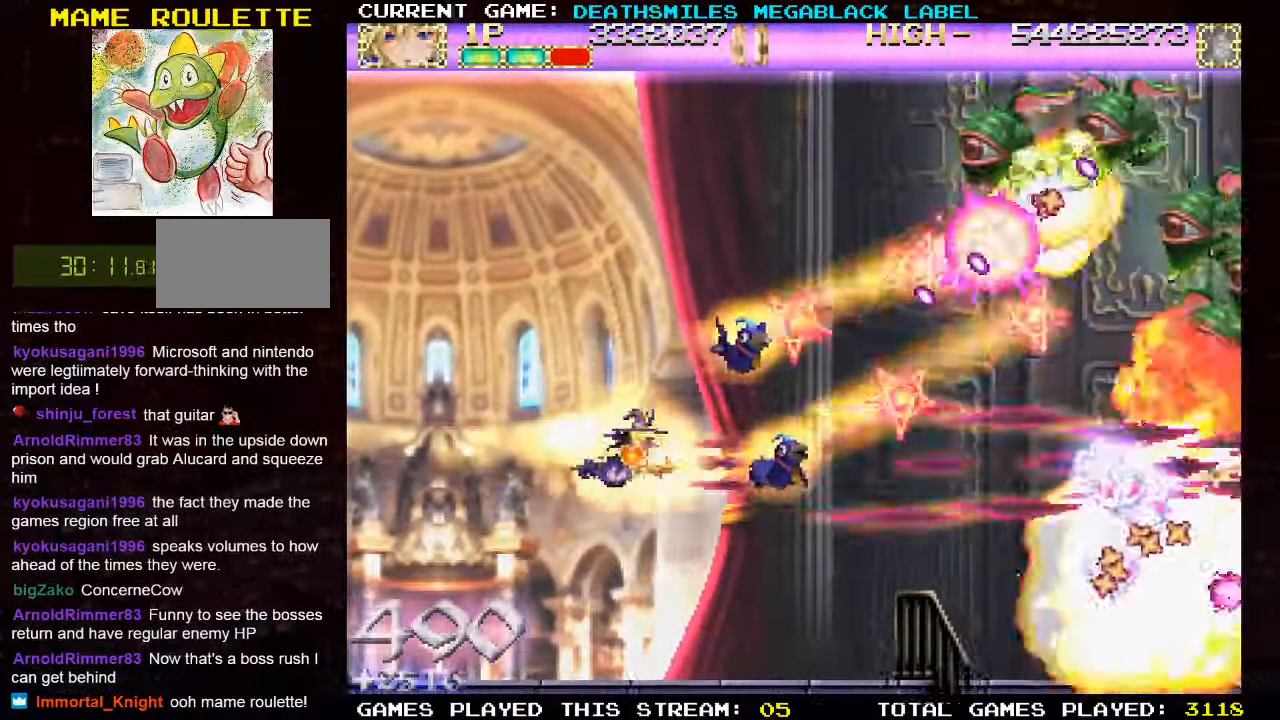
{"dt_ms": 500, "buttons": [], "left_stick": "up-left", "events": [[16, "TRIANGLE", "down"], [116, "TRIANGLE", "up"], [116, "left_stick", "up-left"], [166, "left_stick", "up"], [183, "TRIANGLE", "down"], [267, "TRIANGLE", "up"], [350, "TRIANGLE", "down"], [433, "TRIANGLE", "up"], [433, "left_stick", "up-left"]]}
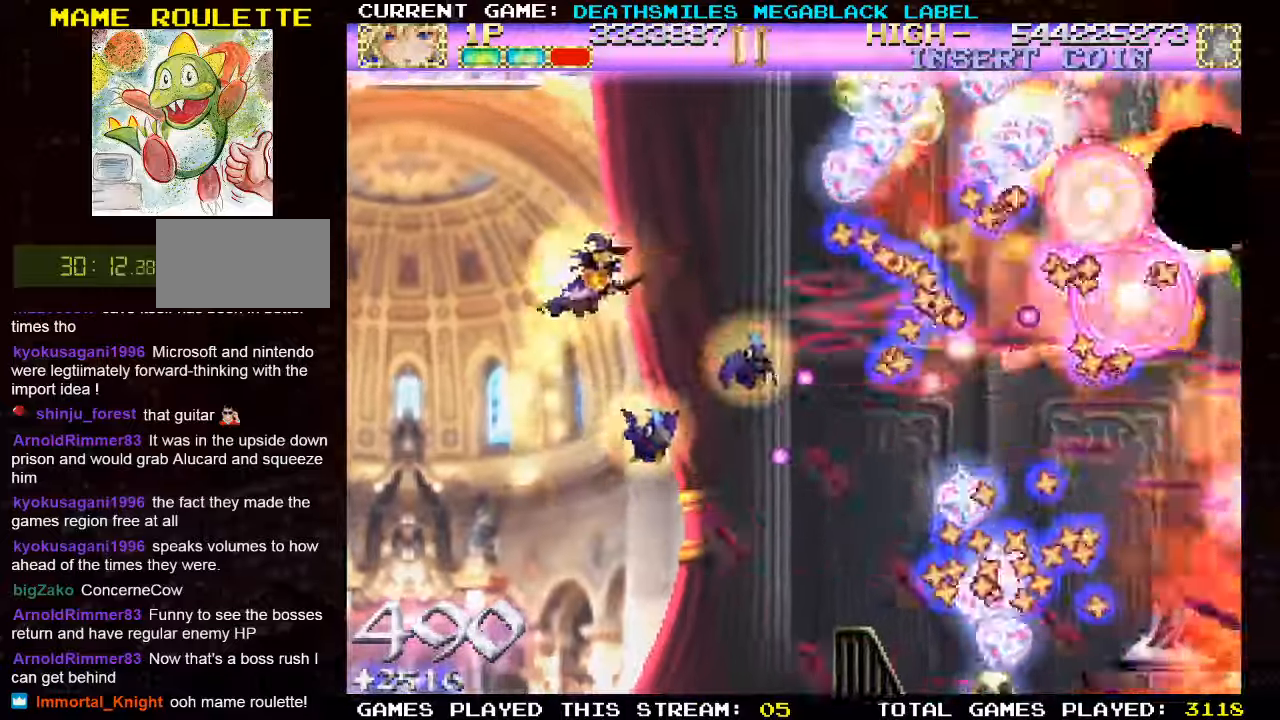
{"dt_ms": 500, "buttons": [], "left_stick": "up-right"}
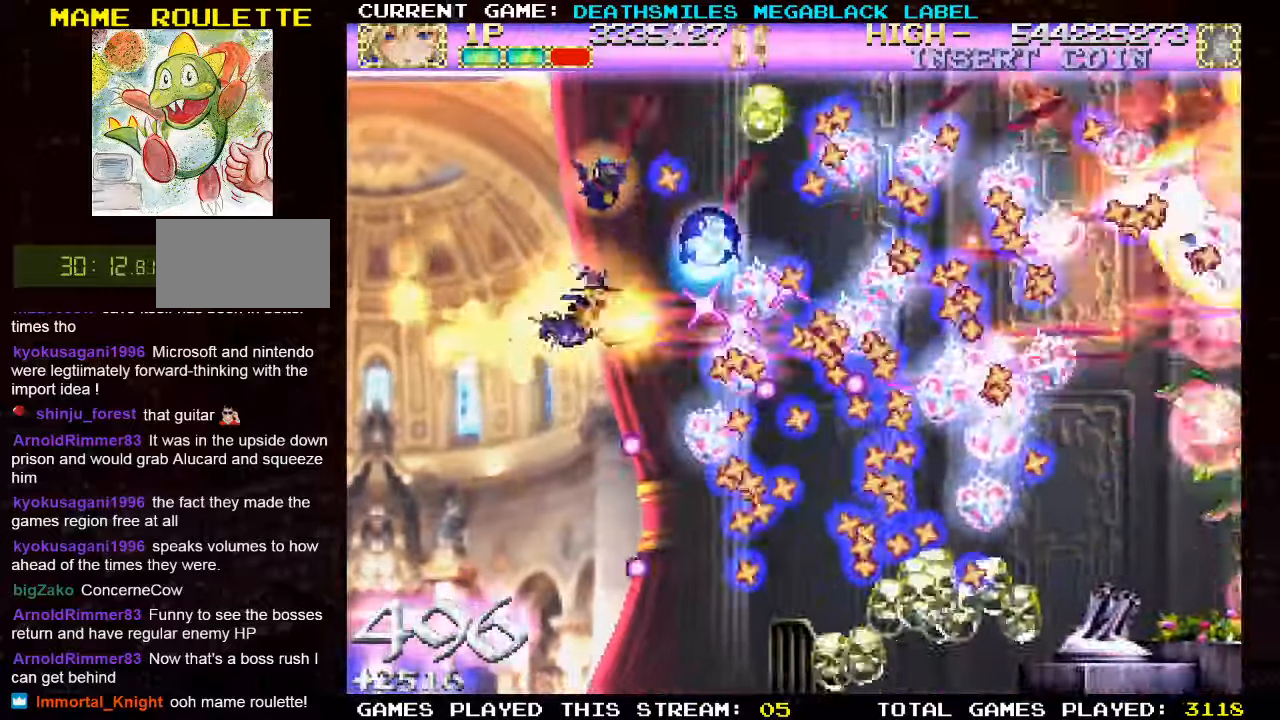
{"dt_ms": 500, "buttons": [], "left_stick": "left", "events": [[33, "TRIANGLE", "down"], [133, "TRIANGLE", "up"], [200, "TRIANGLE", "down"], [300, "TRIANGLE", "up"], [300, "left_stick", "up-left"], [350, "left_stick", "left"], [367, "TRIANGLE", "down"], [467, "TRIANGLE", "up"]]}
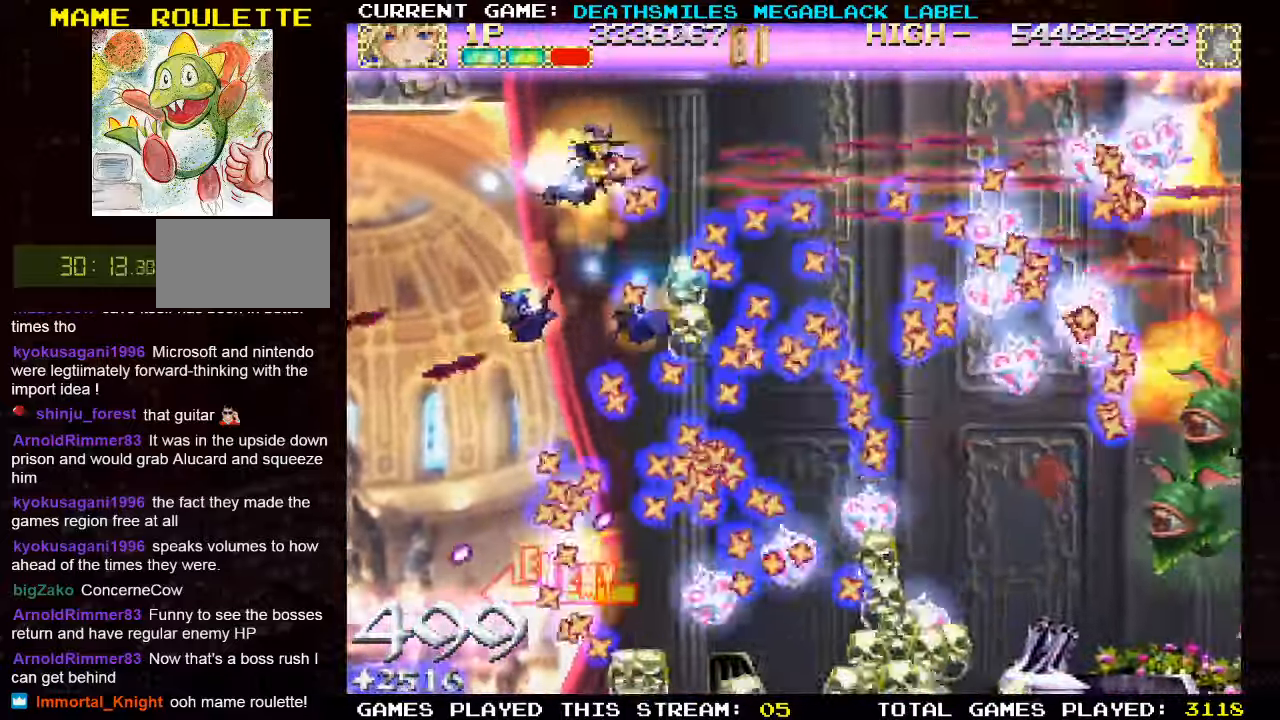
{"dt_ms": 500, "buttons": ["TRIANGLE"], "left_stick": "up", "events": [[33, "TRIANGLE", "down"], [150, "TRIANGLE", "up"], [183, "TRIANGLE", "down"], [483, "left_stick", "up"]]}
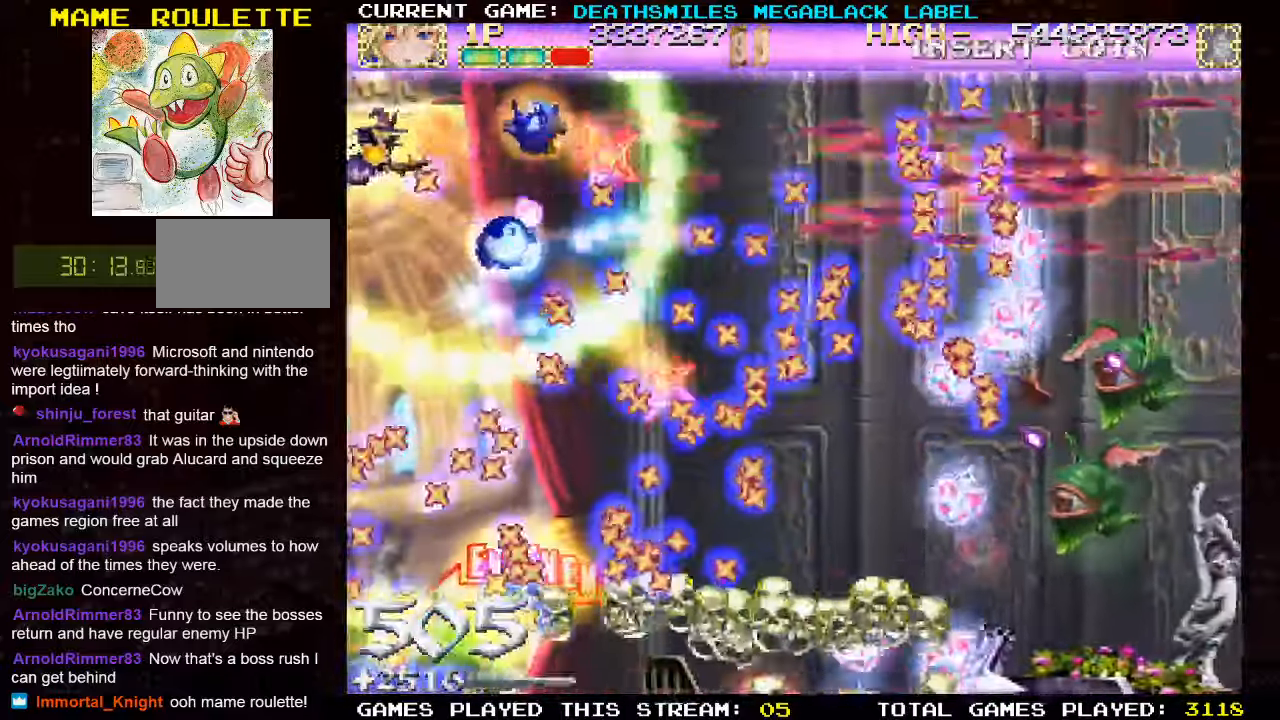
{"dt_ms": 1000, "buttons": ["TRIANGLE"], "left_stick": "down"}
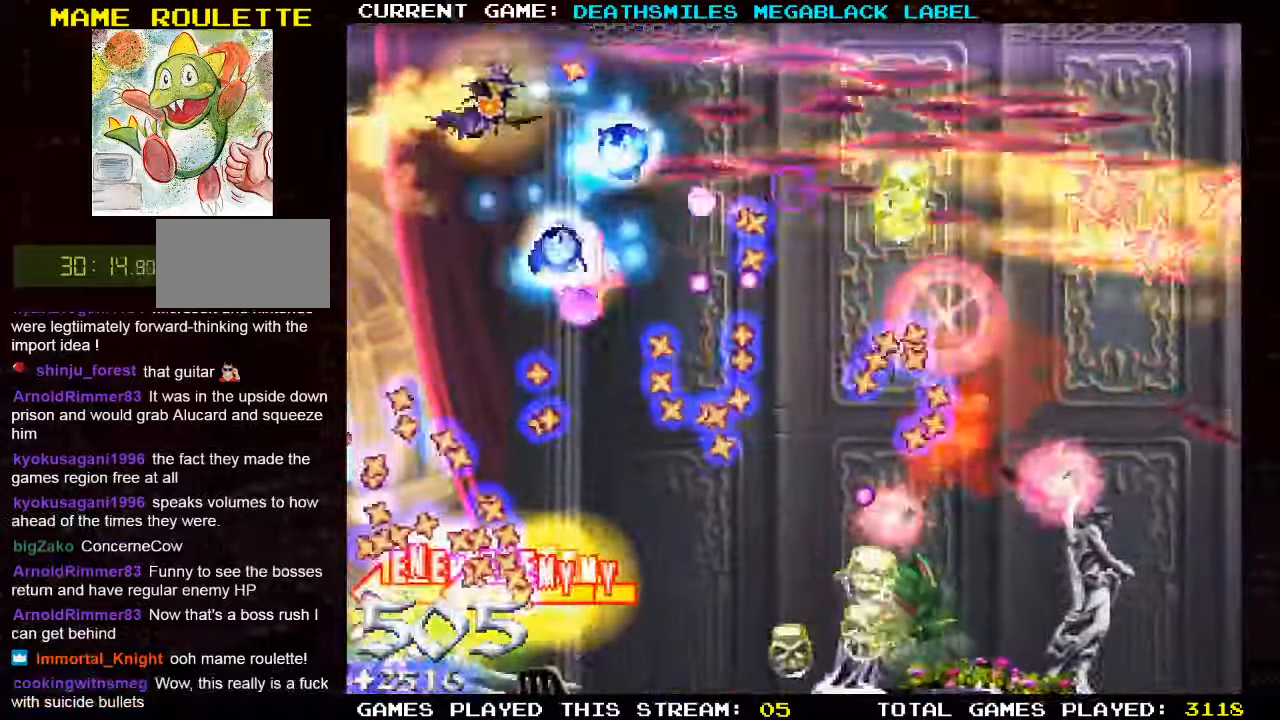
{"dt_ms": 500, "buttons": ["TRIANGLE"], "left_stick": "down", "events": [[267, "left_stick", "left"], [467, "left_stick", "down"]]}
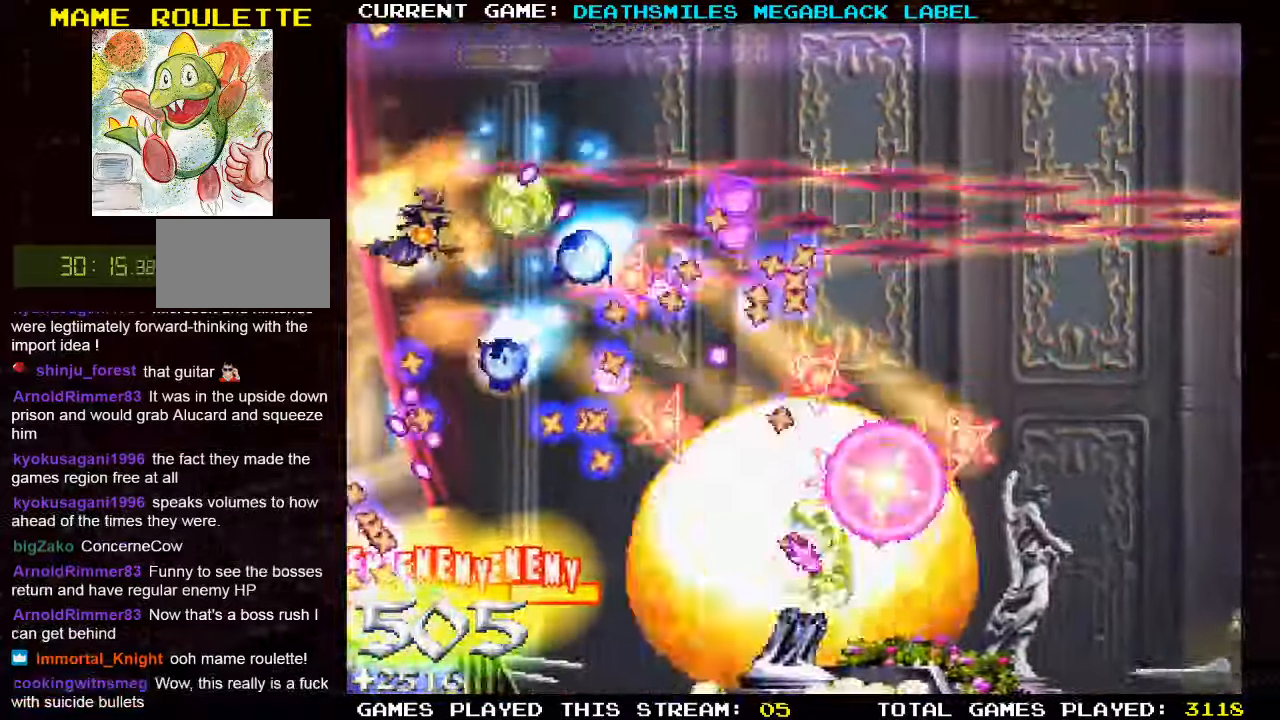
{"dt_ms": 500, "buttons": ["TRIANGLE"], "left_stick": "center", "events": [[17, "left_stick", "center"], [217, "left_stick", "down"], [317, "left_stick", "center"]]}
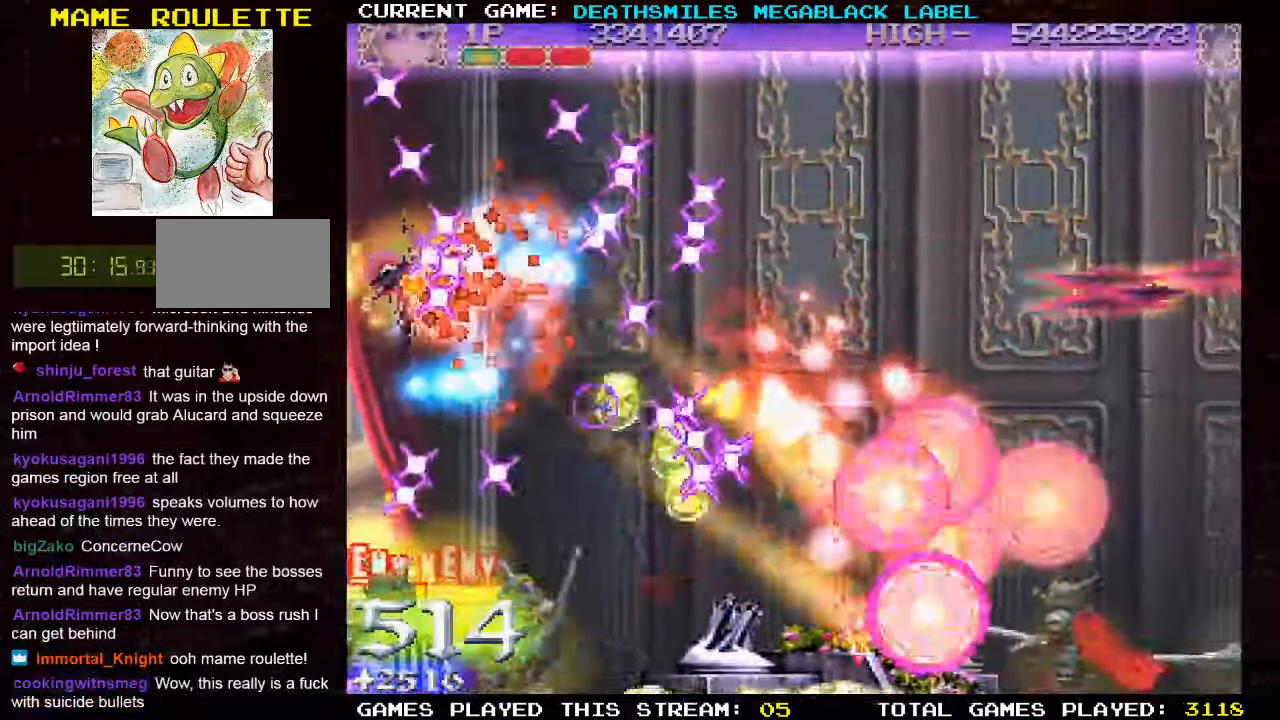
{"dt_ms": 500, "buttons": ["TRIANGLE"], "left_stick": "right", "events": [[83, "left_stick", "down"], [233, "left_stick", "center"], [283, "left_stick", "right"]]}
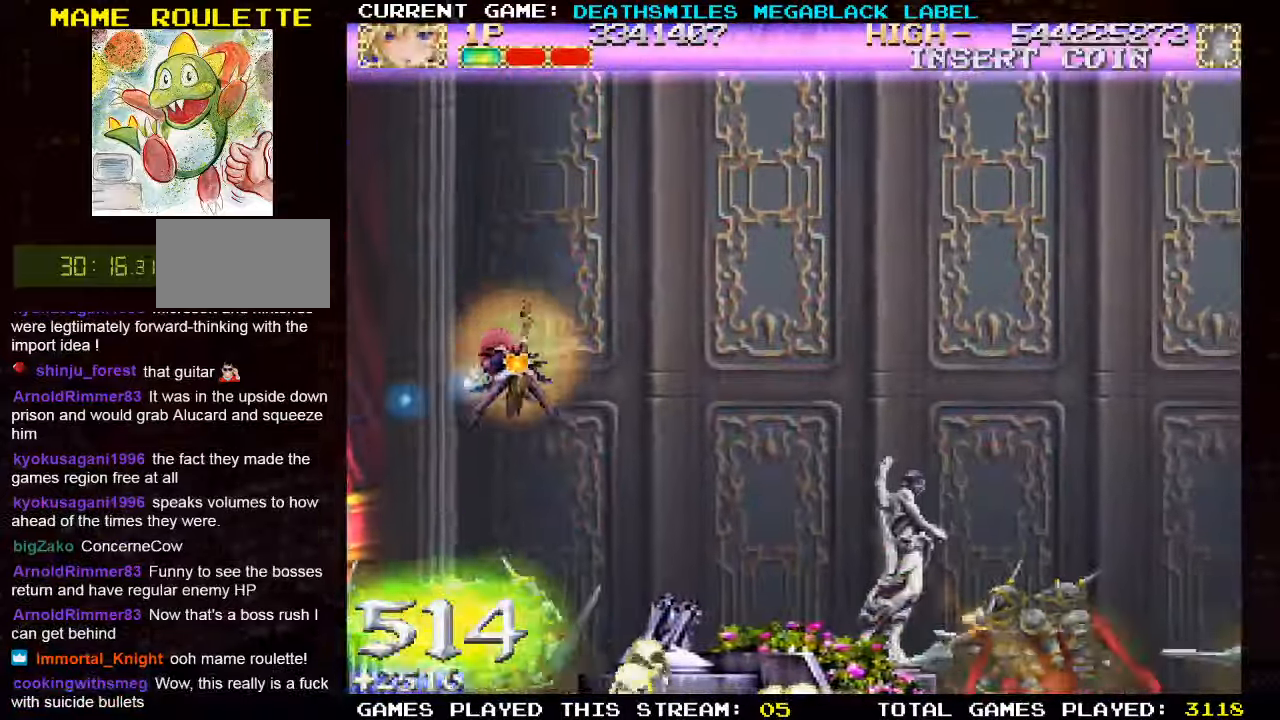
{"dt_ms": 500, "buttons": ["TRIANGLE"], "left_stick": "center", "events": [[483, "left_stick", "center"]]}